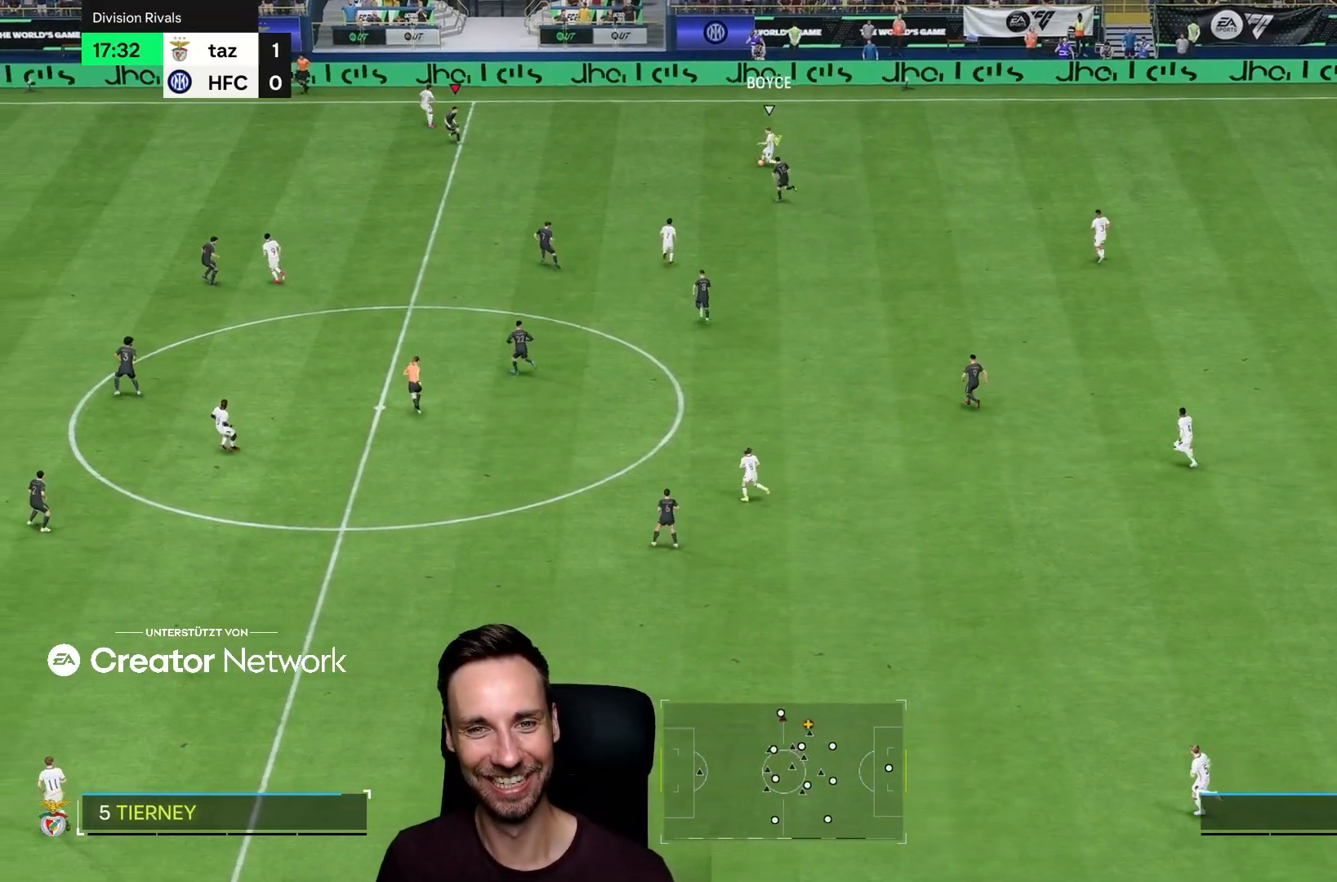
Gameplay with a controller (PlayStation layout); each line is a JSON object with the inputs held at the frame after it. "events" lists button and stick changes between this image and that frame as [ms after this image, input, new state], when the widget could be followed in between. Not read: L3 R3.
{"buttons": [], "left_stick": "left", "right_stick": "center", "events": [[200, "left_stick", "left"], [350, "L2", "up"]]}
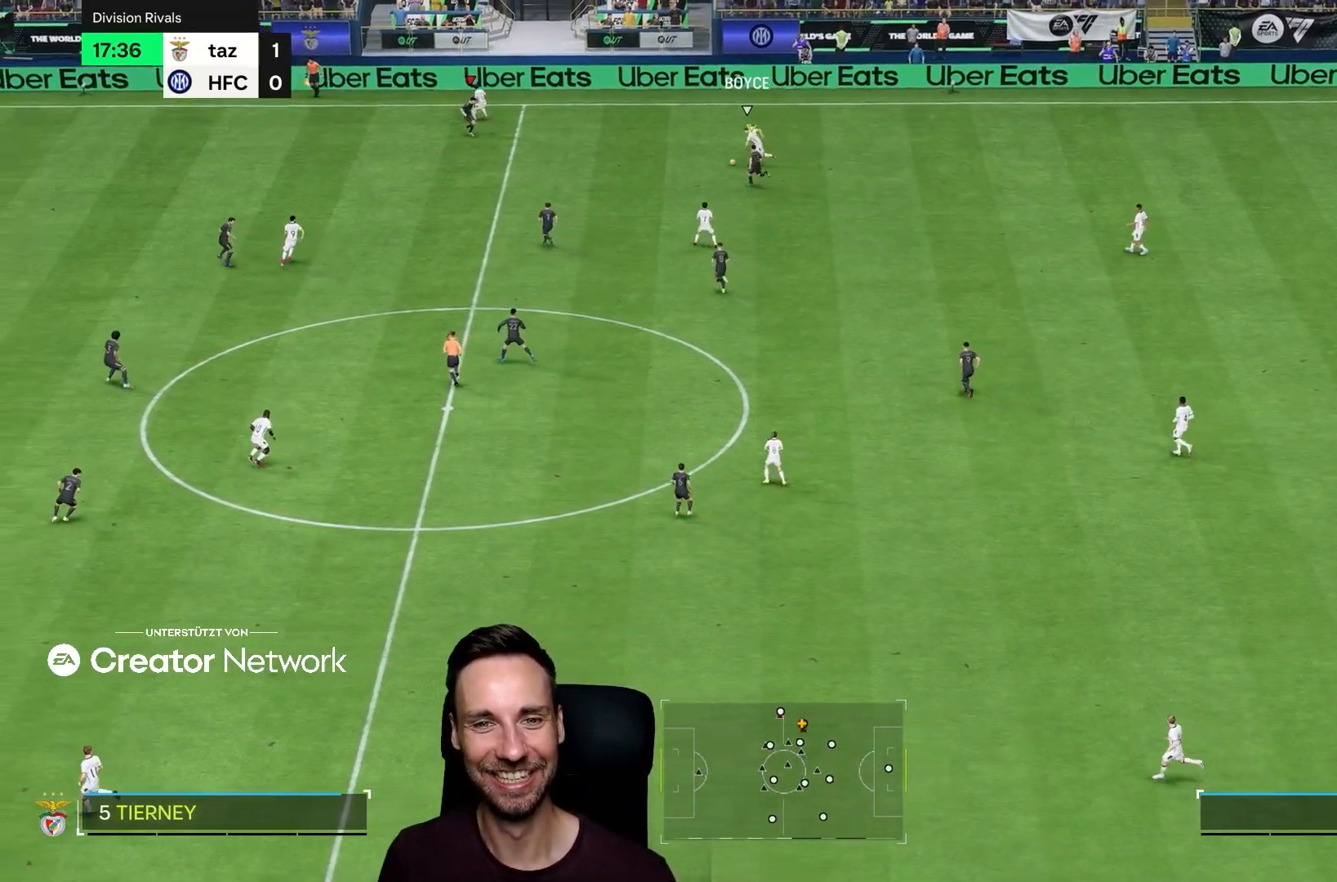
{"buttons": ["R2"], "left_stick": "left", "right_stick": "center", "events": [[166, "R2", "down"]]}
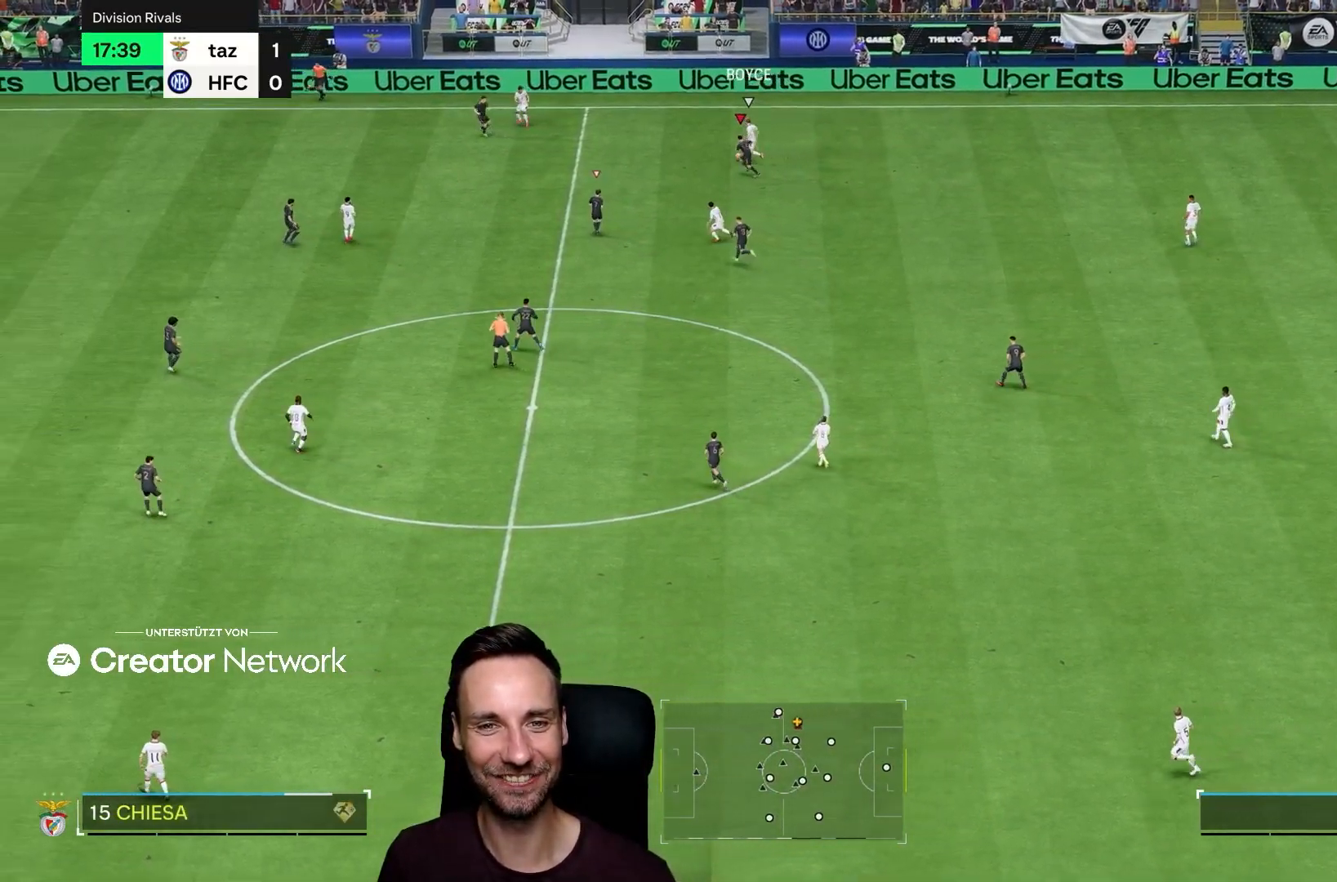
{"buttons": ["R2"], "left_stick": "up-left", "right_stick": "center", "events": [[401, "left_stick", "up-left"]]}
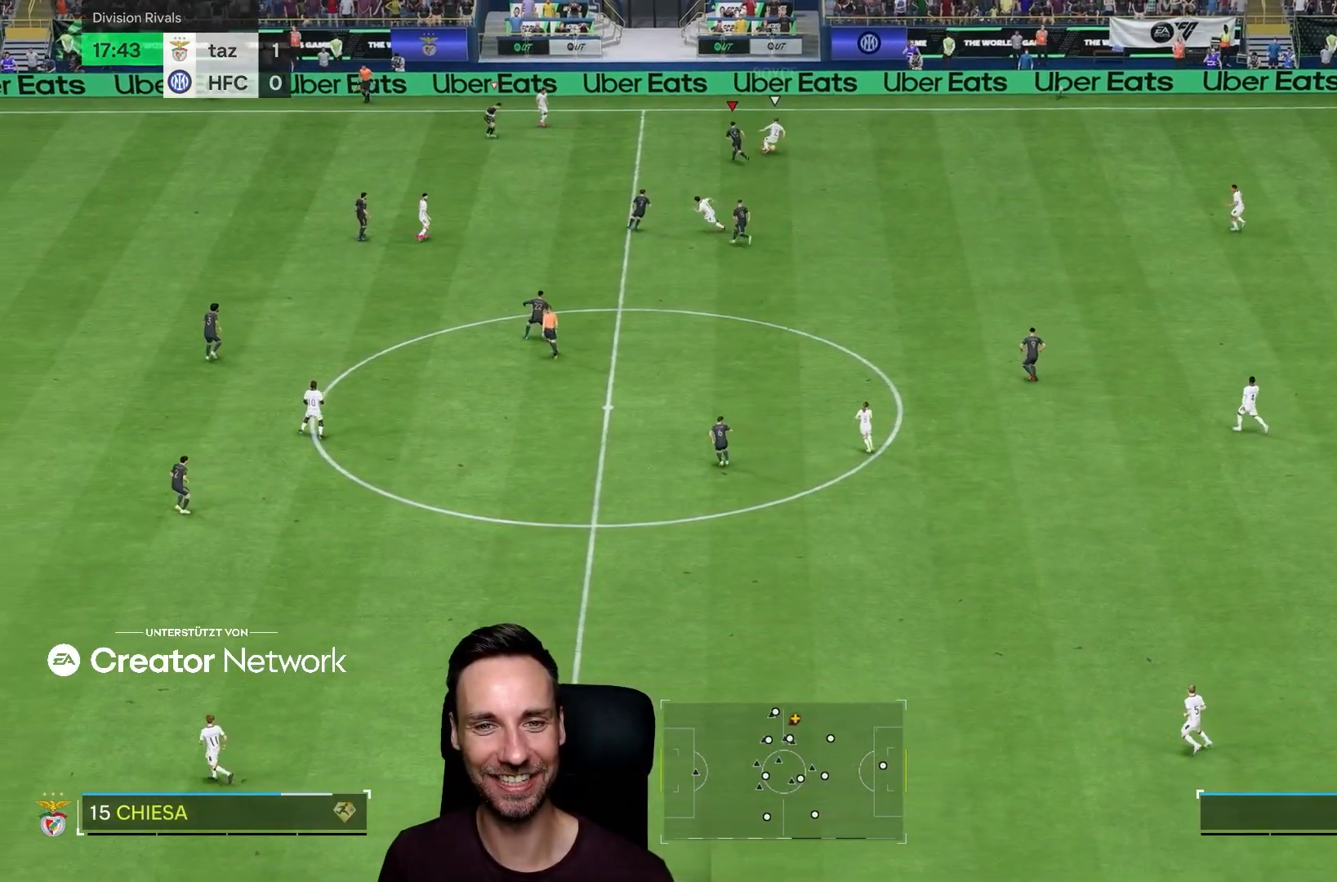
{"buttons": ["L2"], "left_stick": "up-right", "right_stick": "center", "events": [[50, "left_stick", "up"], [166, "right_stick", "down"], [216, "left_stick", "up-right"], [233, "L2", "down"], [317, "right_stick", "center"], [400, "R2", "up"]]}
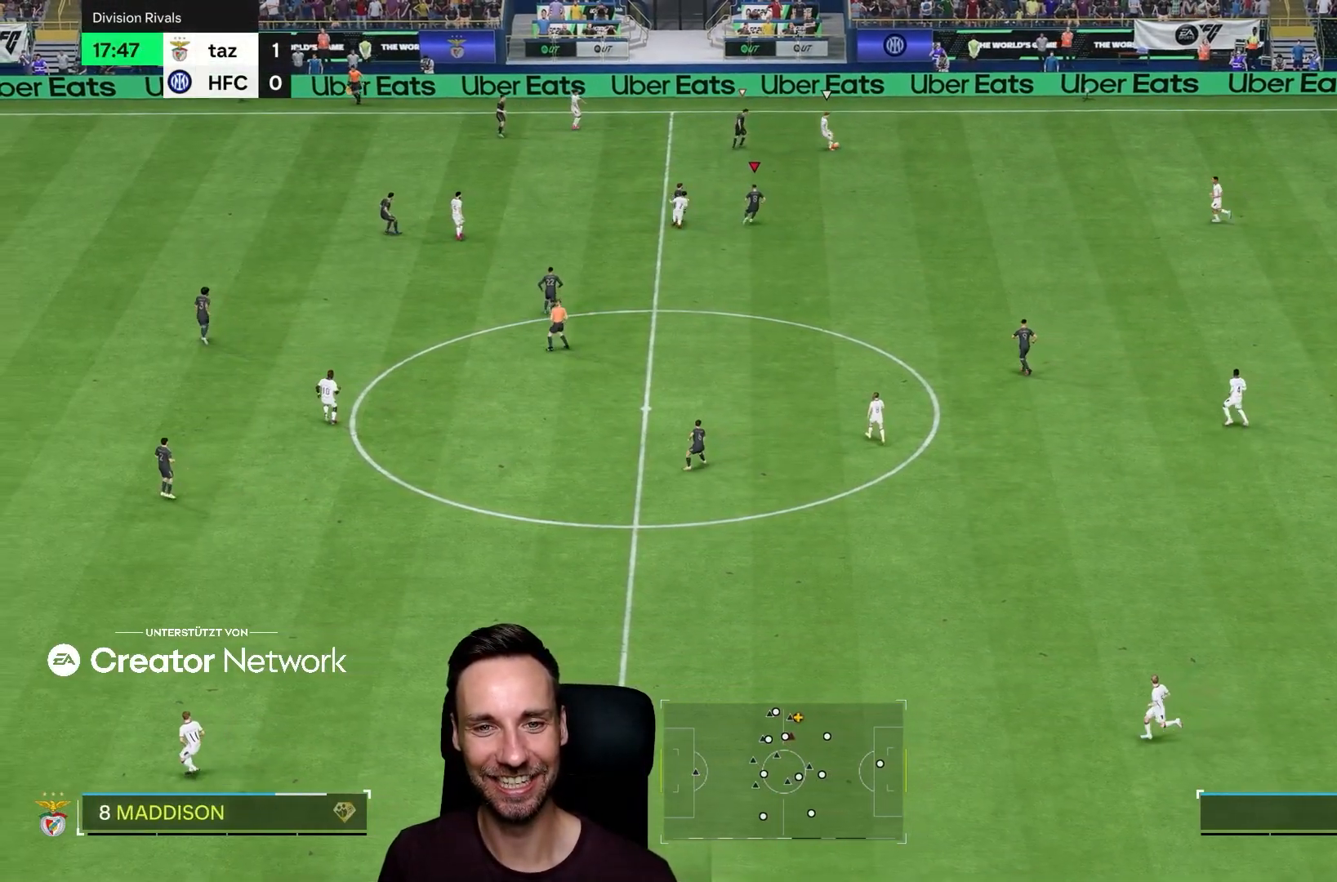
{"buttons": ["L2", "R2"], "left_stick": "right", "right_stick": "center", "events": [[17, "left_stick", "up"], [284, "left_stick", "right"], [417, "R2", "down"]]}
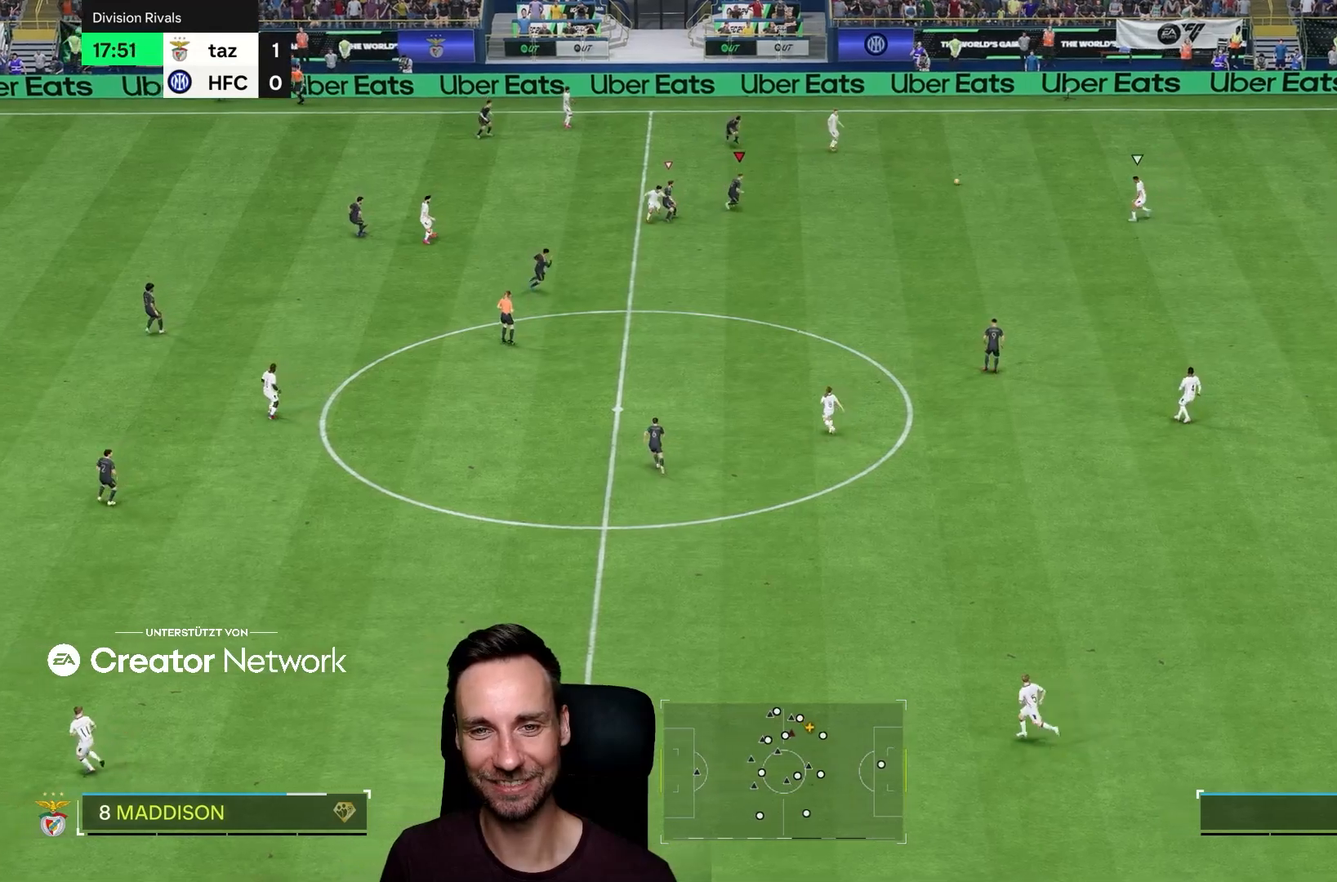
{"buttons": ["R2"], "left_stick": "down-right", "right_stick": "down-left", "events": [[183, "left_stick", "down-right"], [467, "L2", "up"], [483, "right_stick", "down-left"]]}
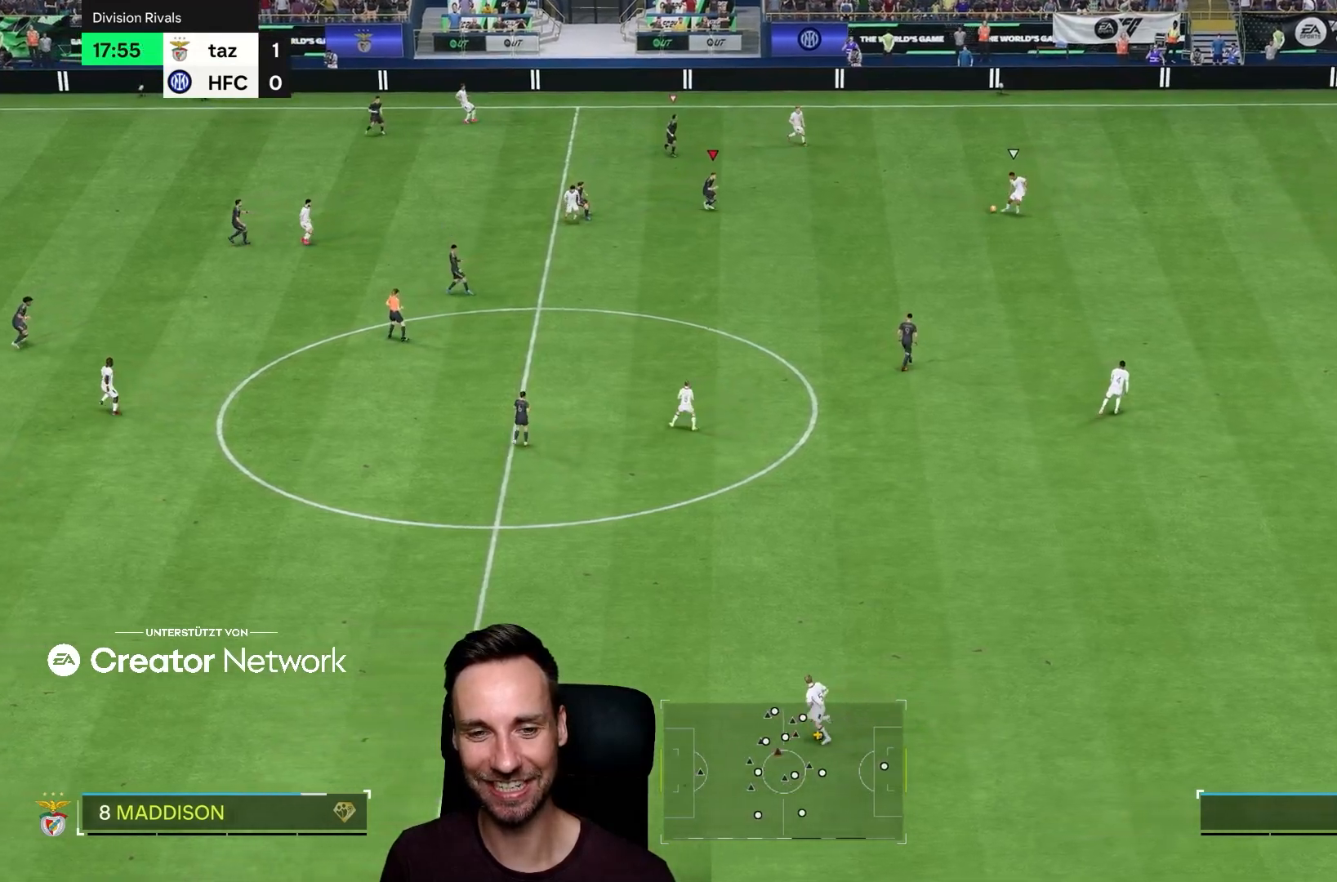
{"buttons": ["L2", "R2"], "left_stick": "right", "right_stick": "center", "events": [[33, "left_stick", "up-right"], [67, "right_stick", "center"], [367, "left_stick", "right"], [434, "L2", "down"]]}
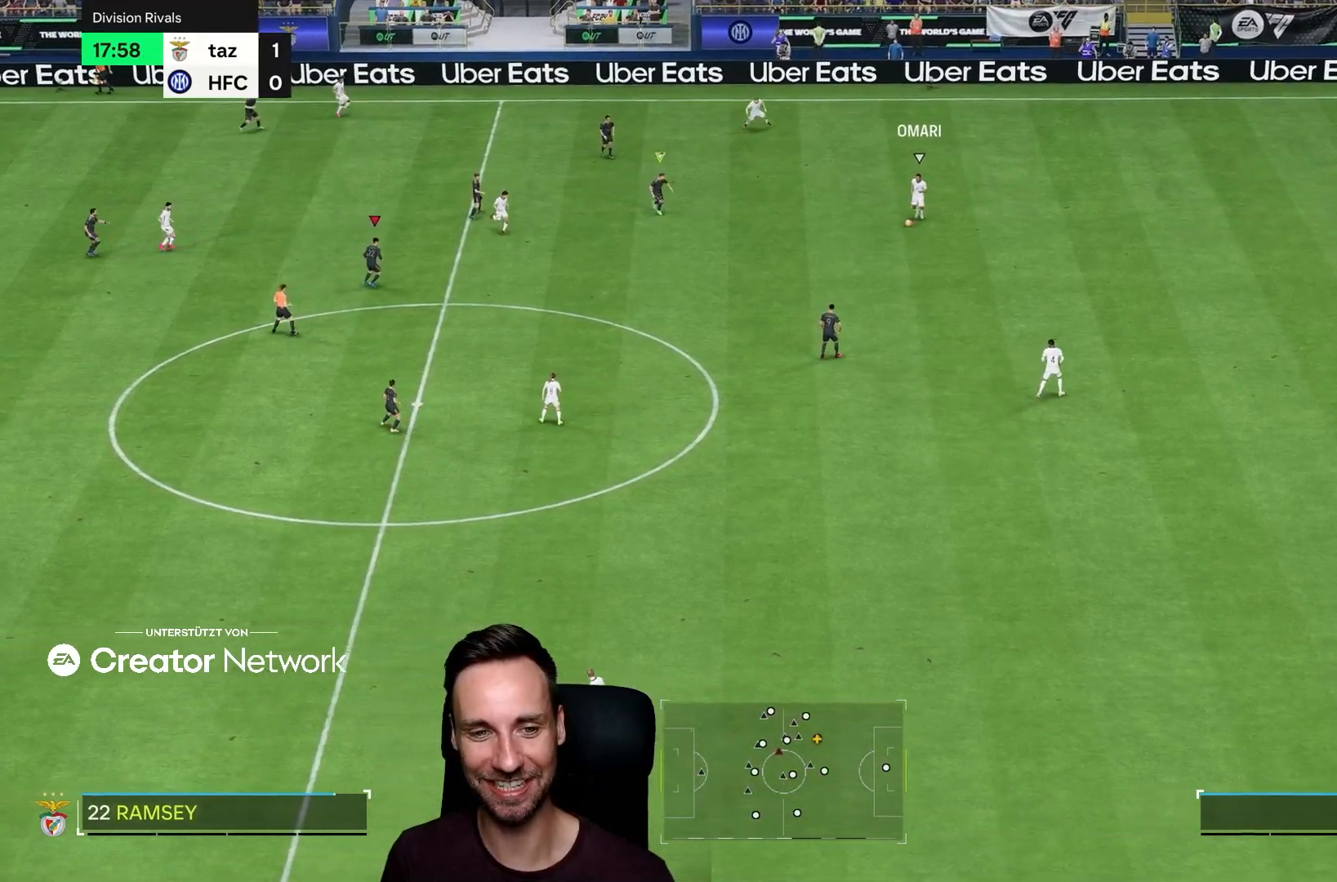
{"buttons": ["L2", "R2"], "left_stick": "right", "right_stick": "center", "events": [[183, "right_stick", "down"], [200, "left_stick", "up-right"], [300, "right_stick", "center"], [367, "left_stick", "right"]]}
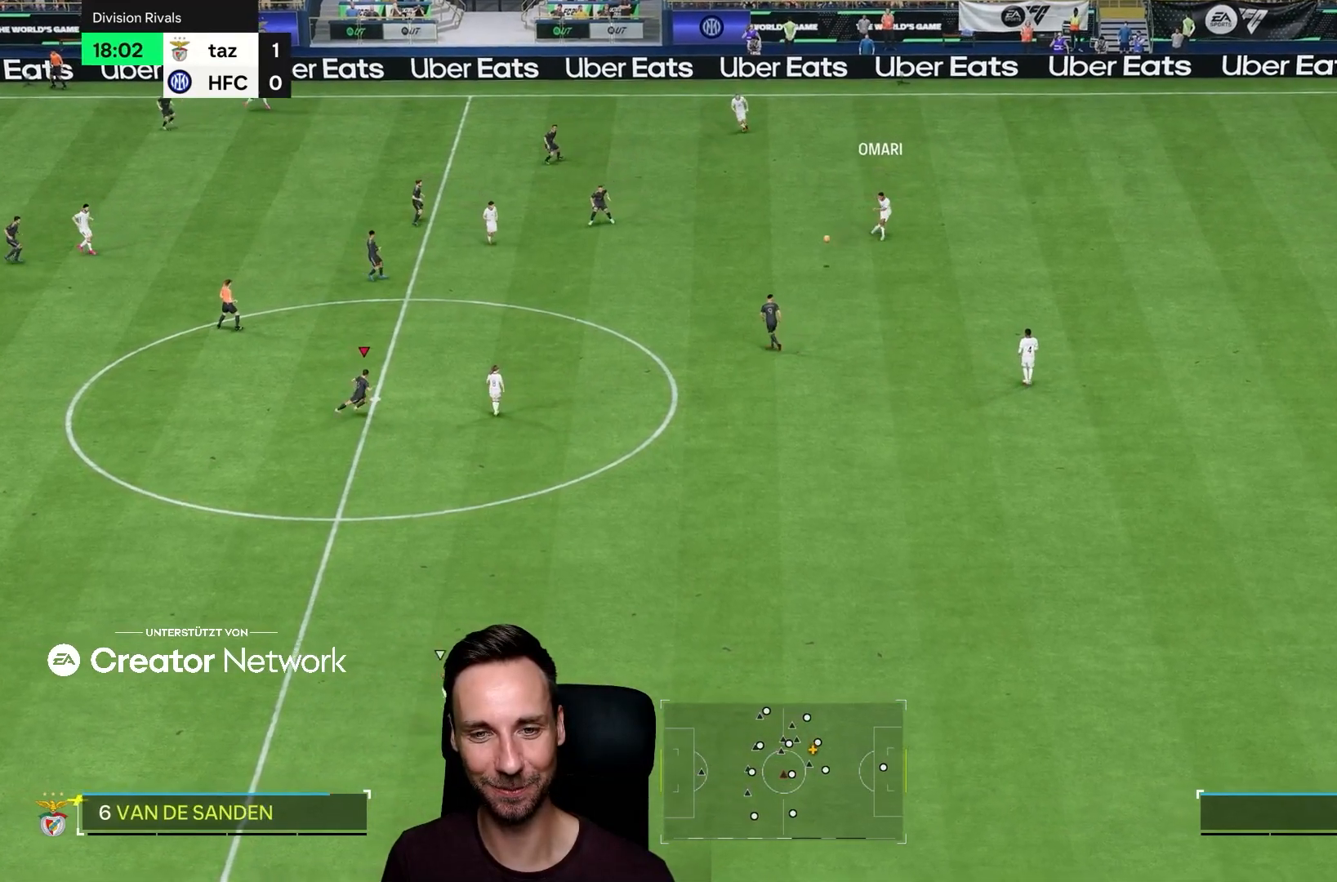
{"buttons": ["L2", "R2"], "left_stick": "down-right", "right_stick": "center", "events": [[300, "left_stick", "down-right"]]}
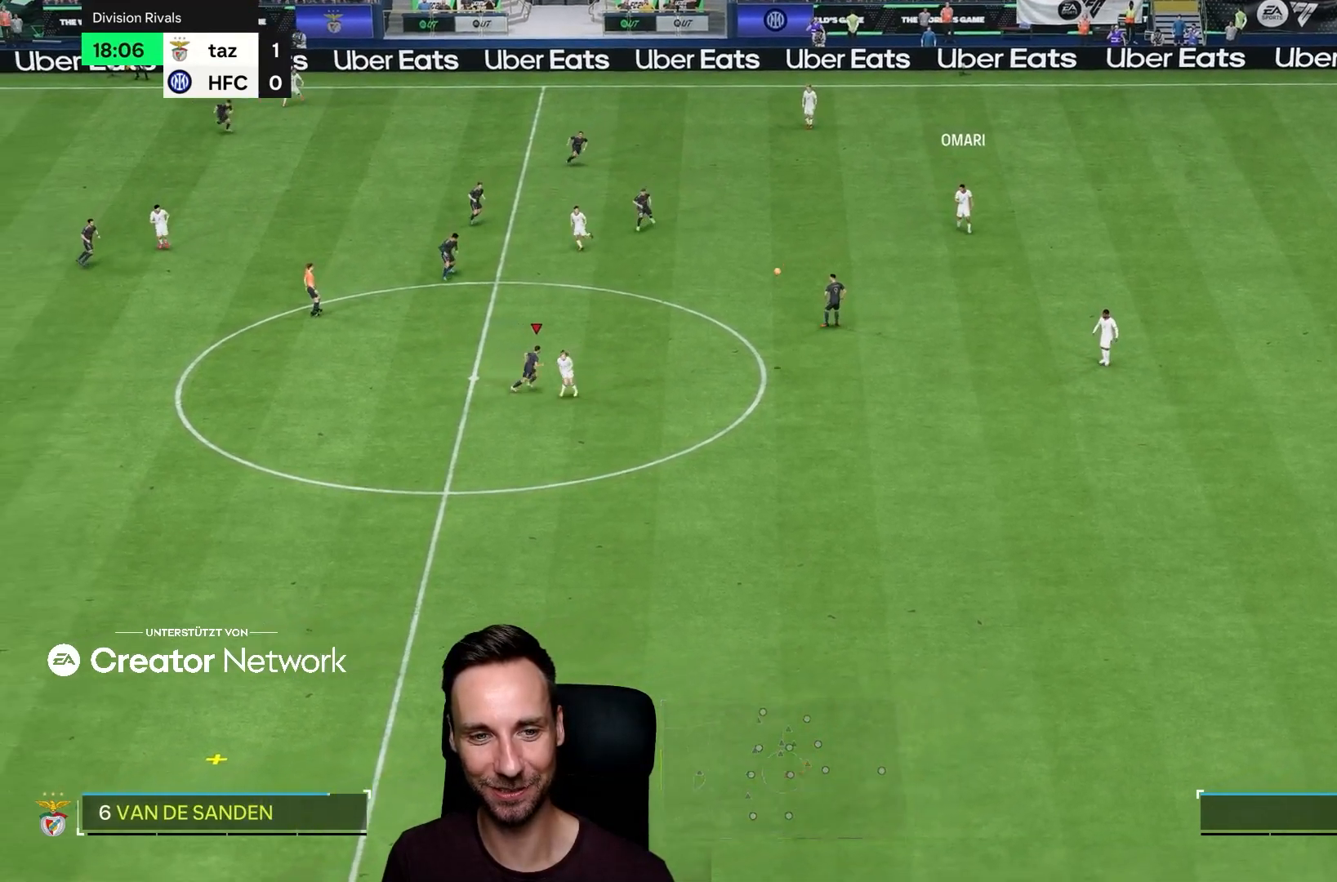
{"buttons": ["R2"], "left_stick": "down", "right_stick": "center", "events": [[200, "L2", "up"], [417, "left_stick", "down"]]}
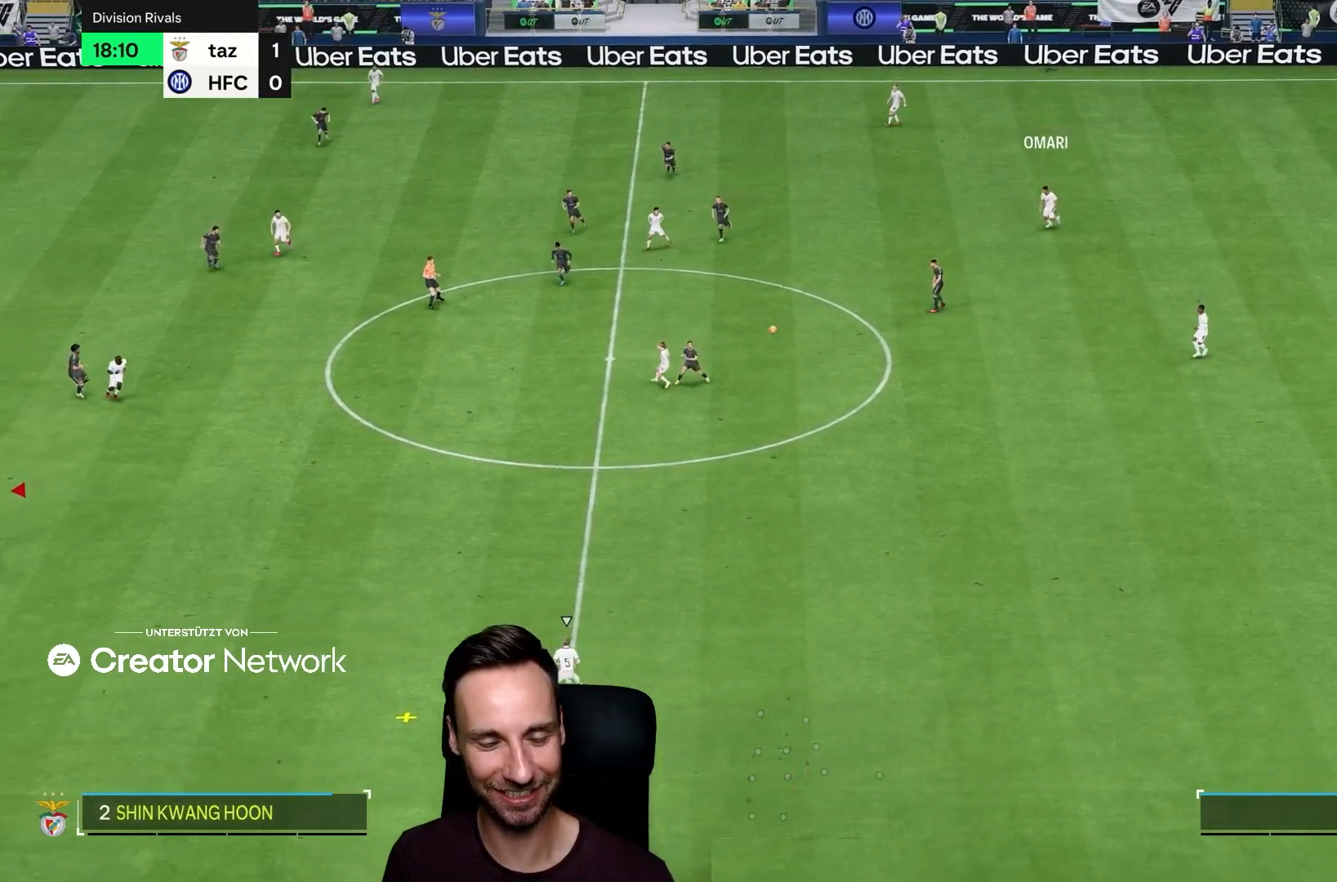
{"buttons": ["R2"], "left_stick": "down", "right_stick": "center", "events": []}
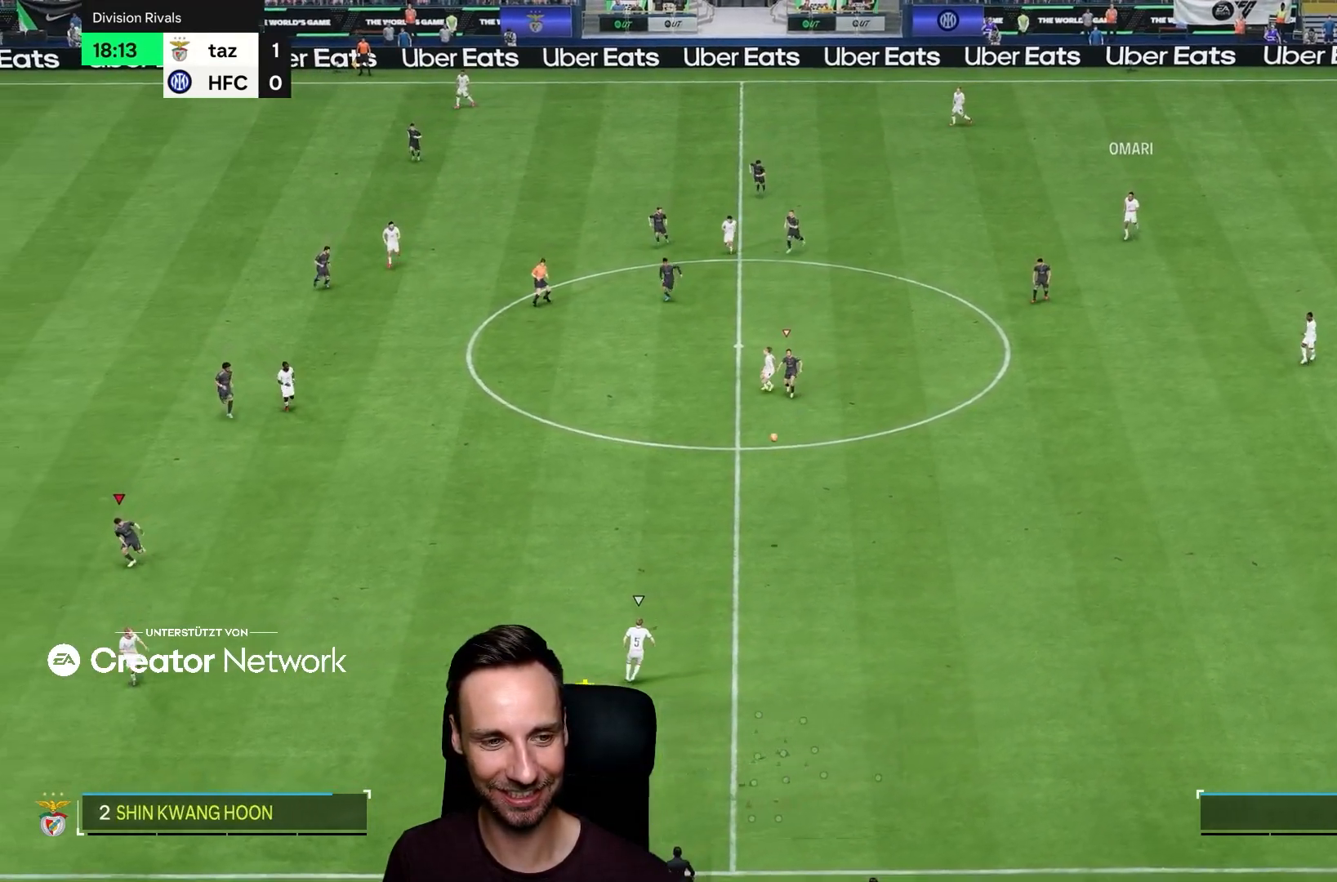
{"buttons": ["R2"], "left_stick": "down", "right_stick": "center", "events": [[334, "right_stick", "up"], [434, "right_stick", "center"]]}
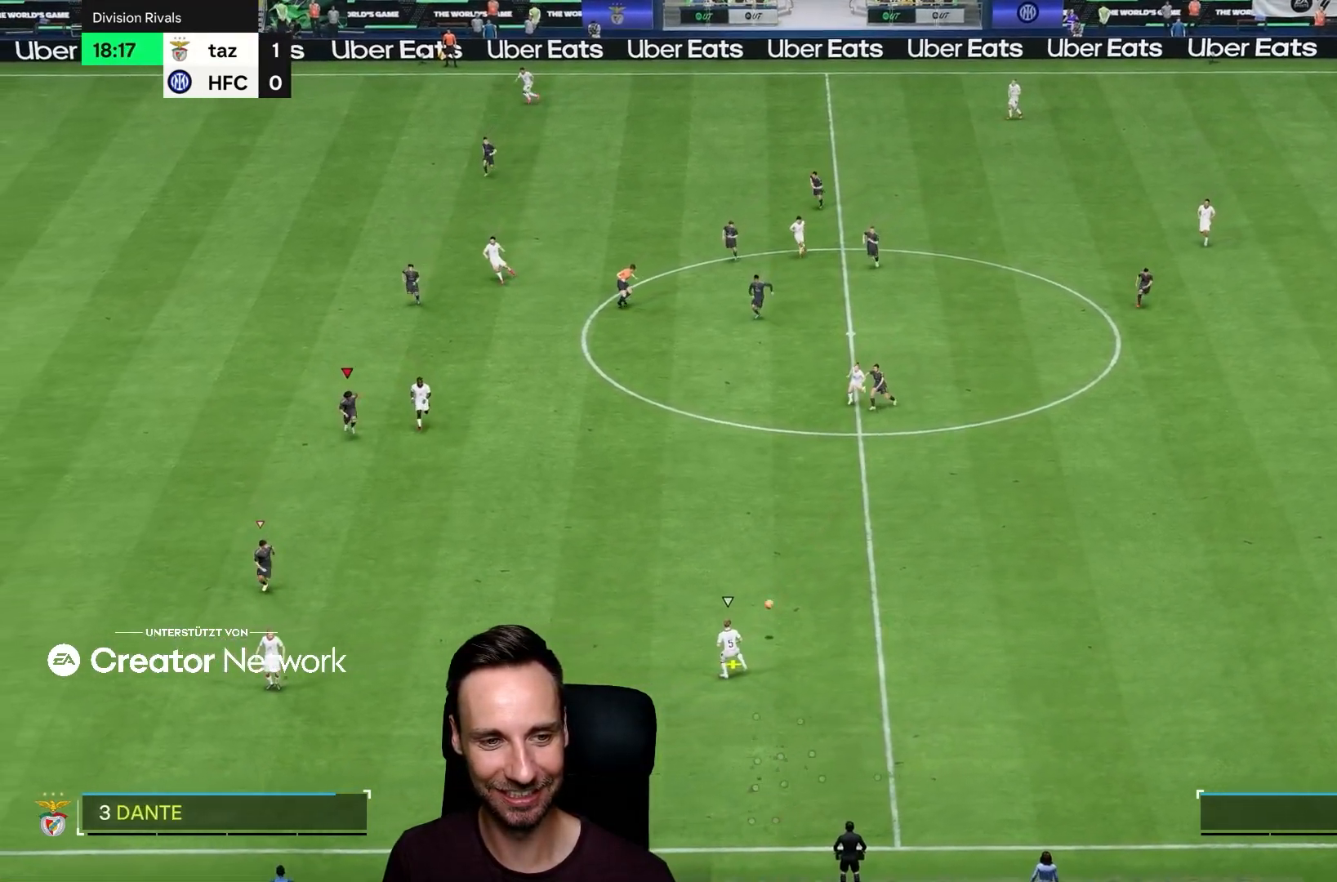
{"buttons": [], "left_stick": "down-right", "right_stick": "center", "events": [[351, "left_stick", "down-right"], [384, "R2", "up"]]}
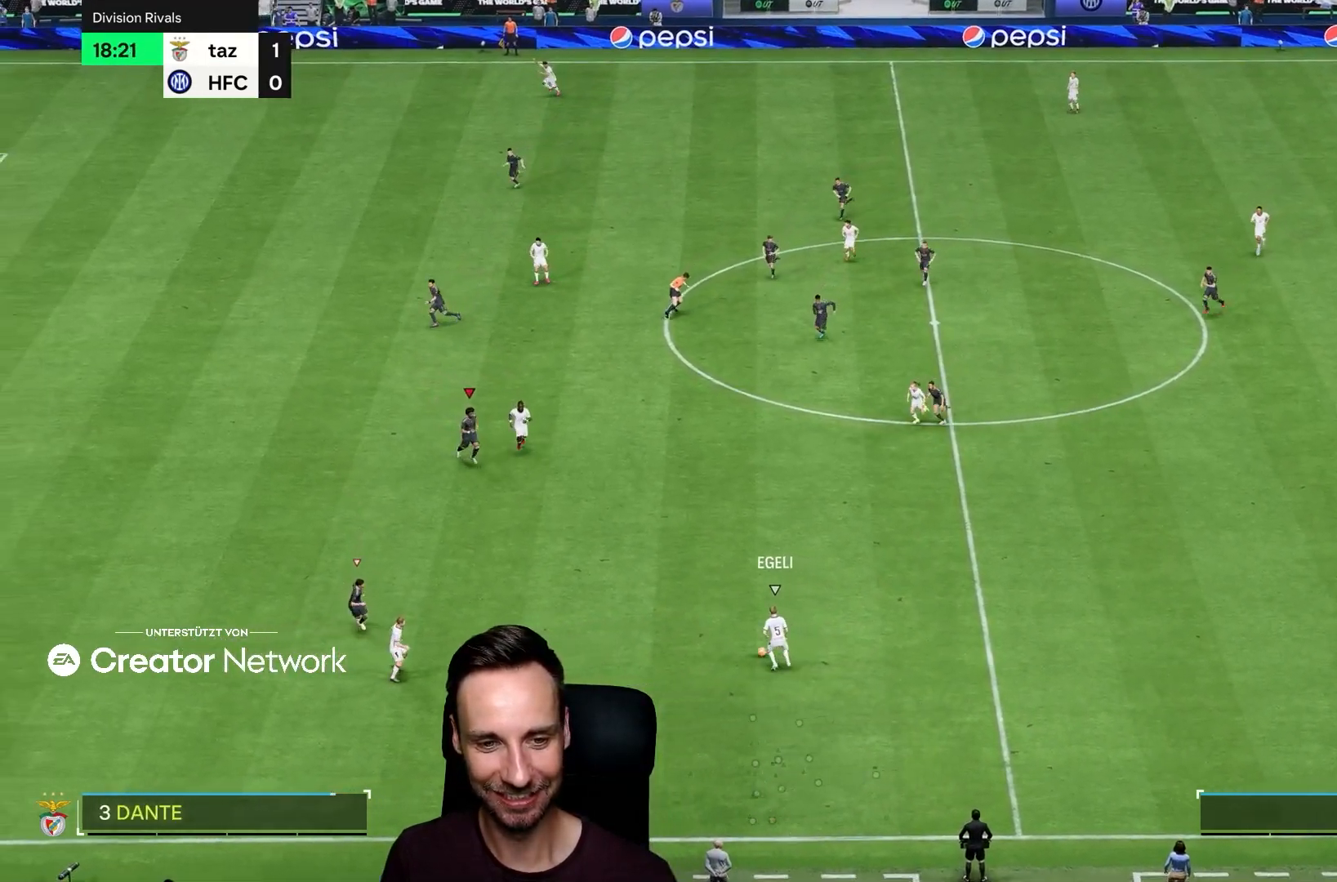
{"buttons": ["L2"], "left_stick": "down", "right_stick": "center", "events": [[50, "L2", "down"], [434, "left_stick", "down"]]}
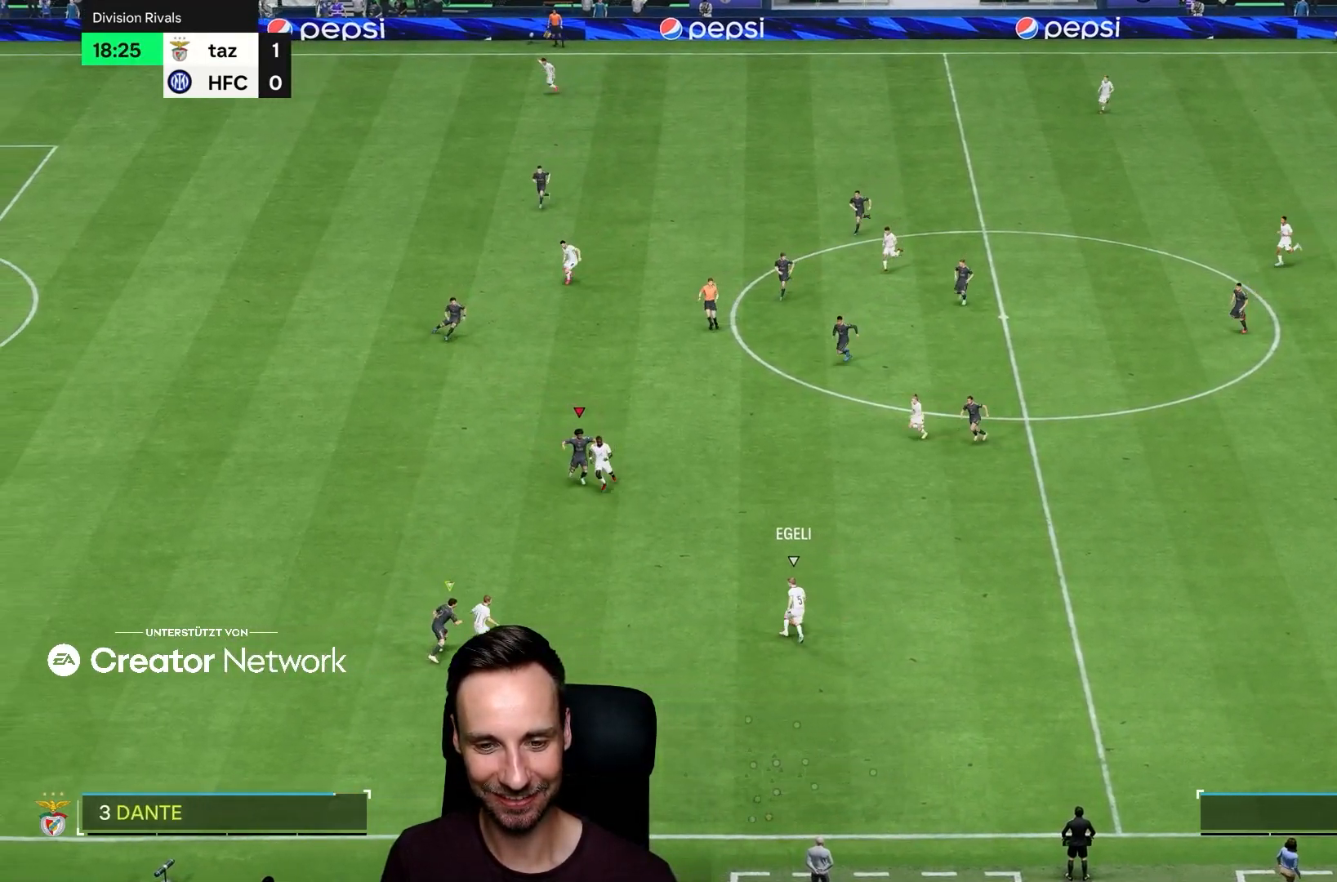
{"buttons": ["L2"], "left_stick": "down", "right_stick": "center", "events": []}
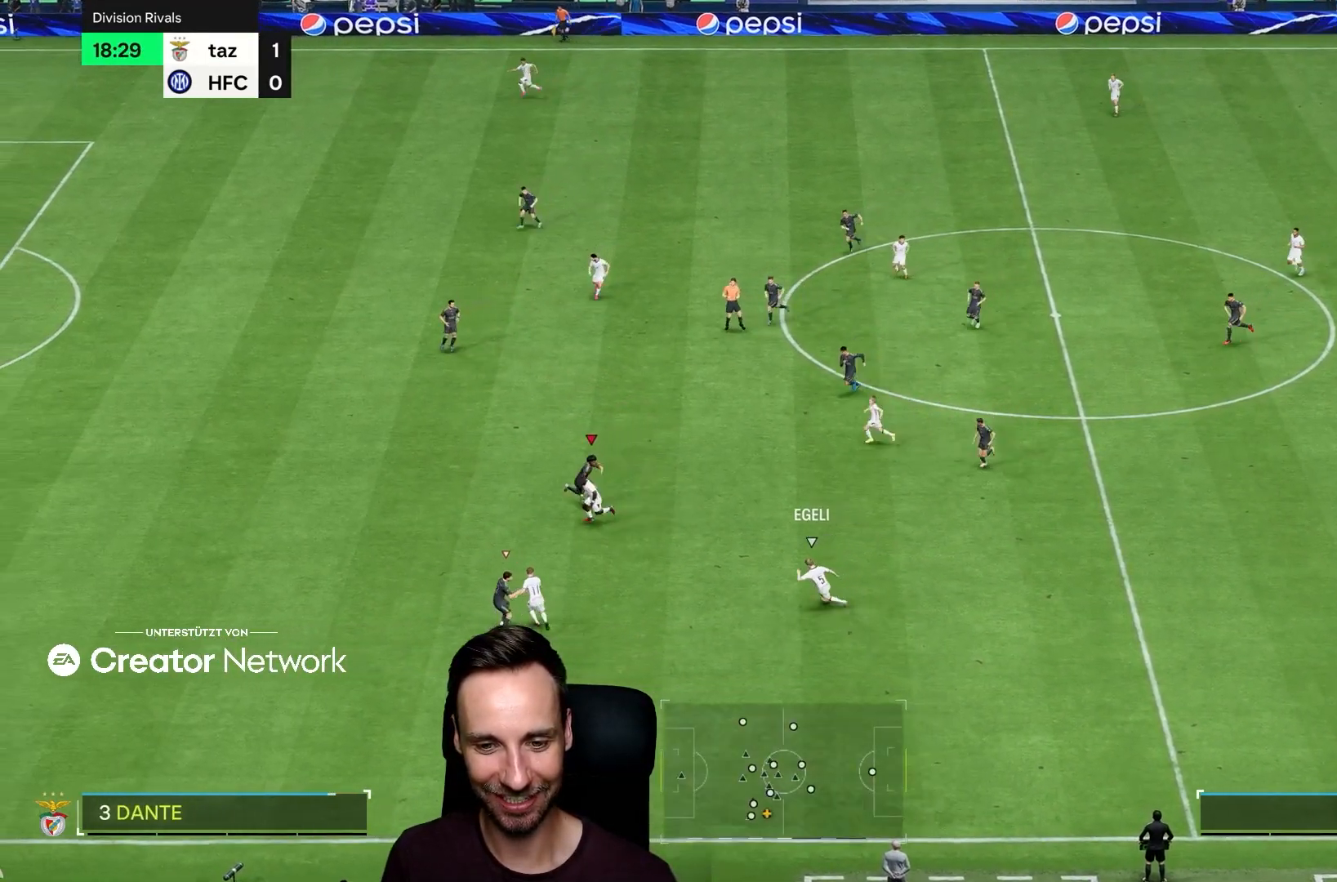
{"buttons": ["L2", "R2"], "left_stick": "down", "right_stick": "center", "events": [[17, "left_stick", "down-left"], [150, "left_stick", "left"], [200, "R2", "down"], [317, "left_stick", "down-left"], [484, "left_stick", "down"]]}
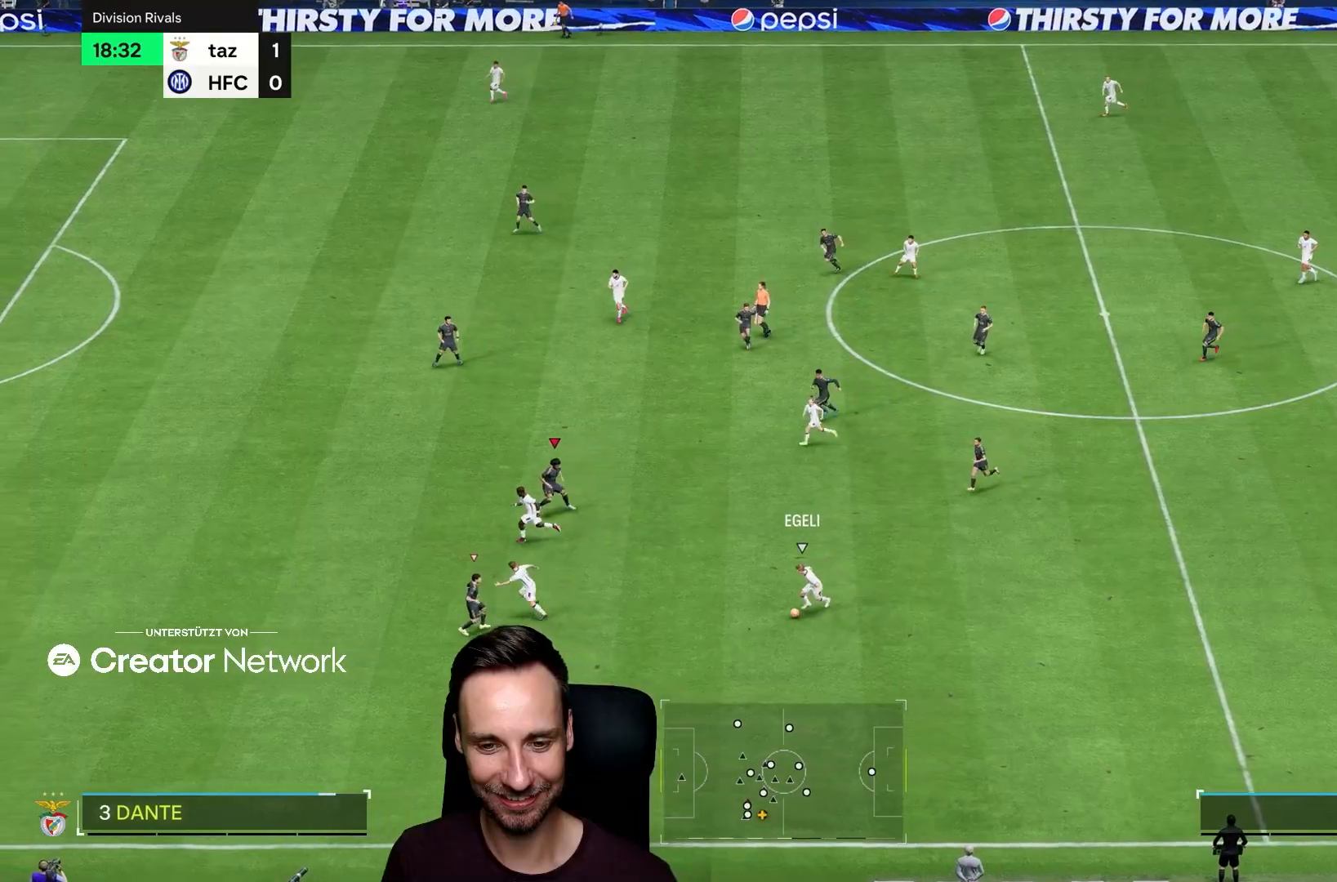
{"buttons": ["L2", "R2"], "left_stick": "down-left", "right_stick": "center", "events": [[34, "R2", "up"], [334, "R2", "down"], [351, "left_stick", "down-left"]]}
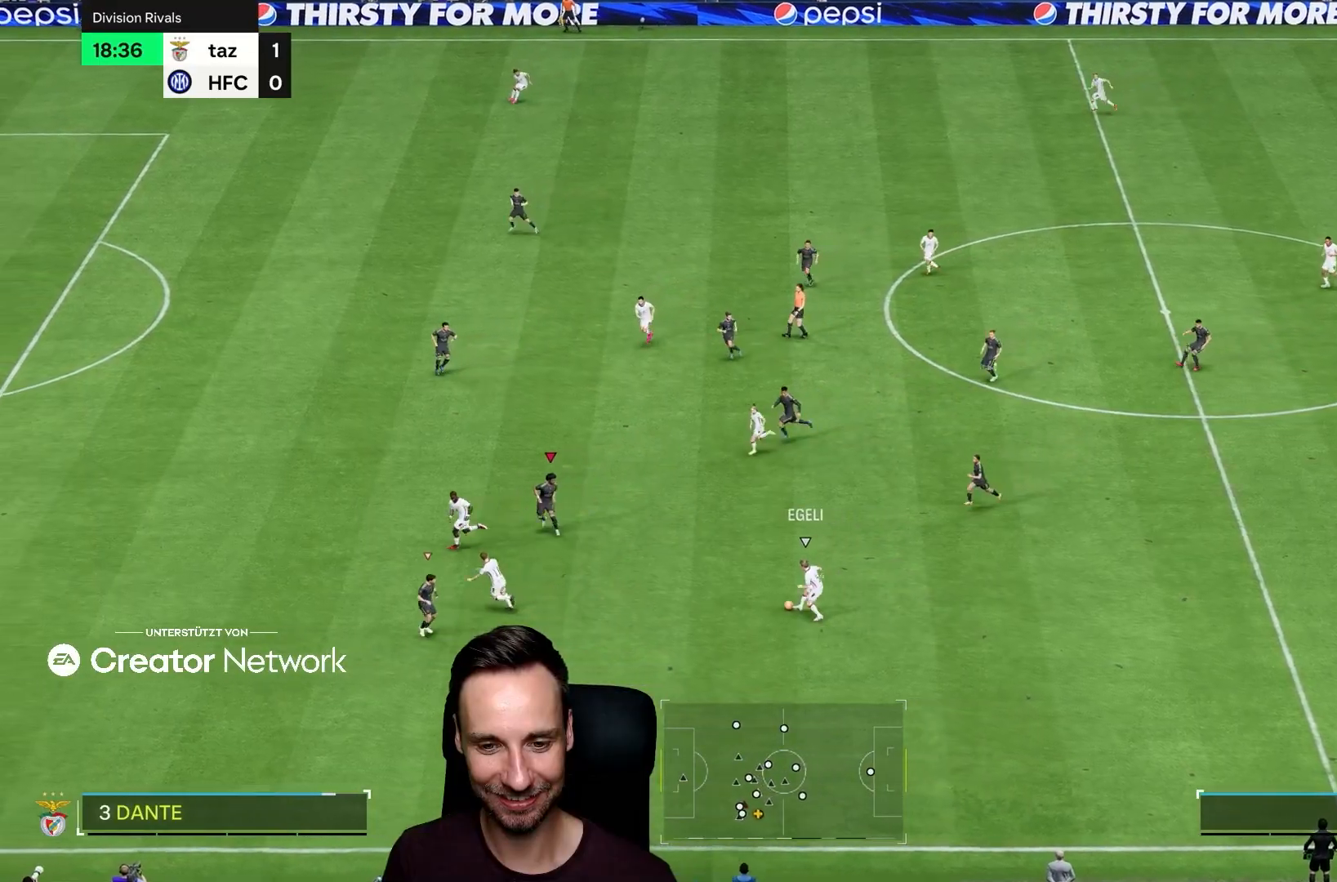
{"buttons": ["L2"], "left_stick": "up-left", "right_stick": "center", "events": [[83, "L2", "up"], [317, "L2", "down"], [350, "R2", "up"], [467, "left_stick", "up-left"]]}
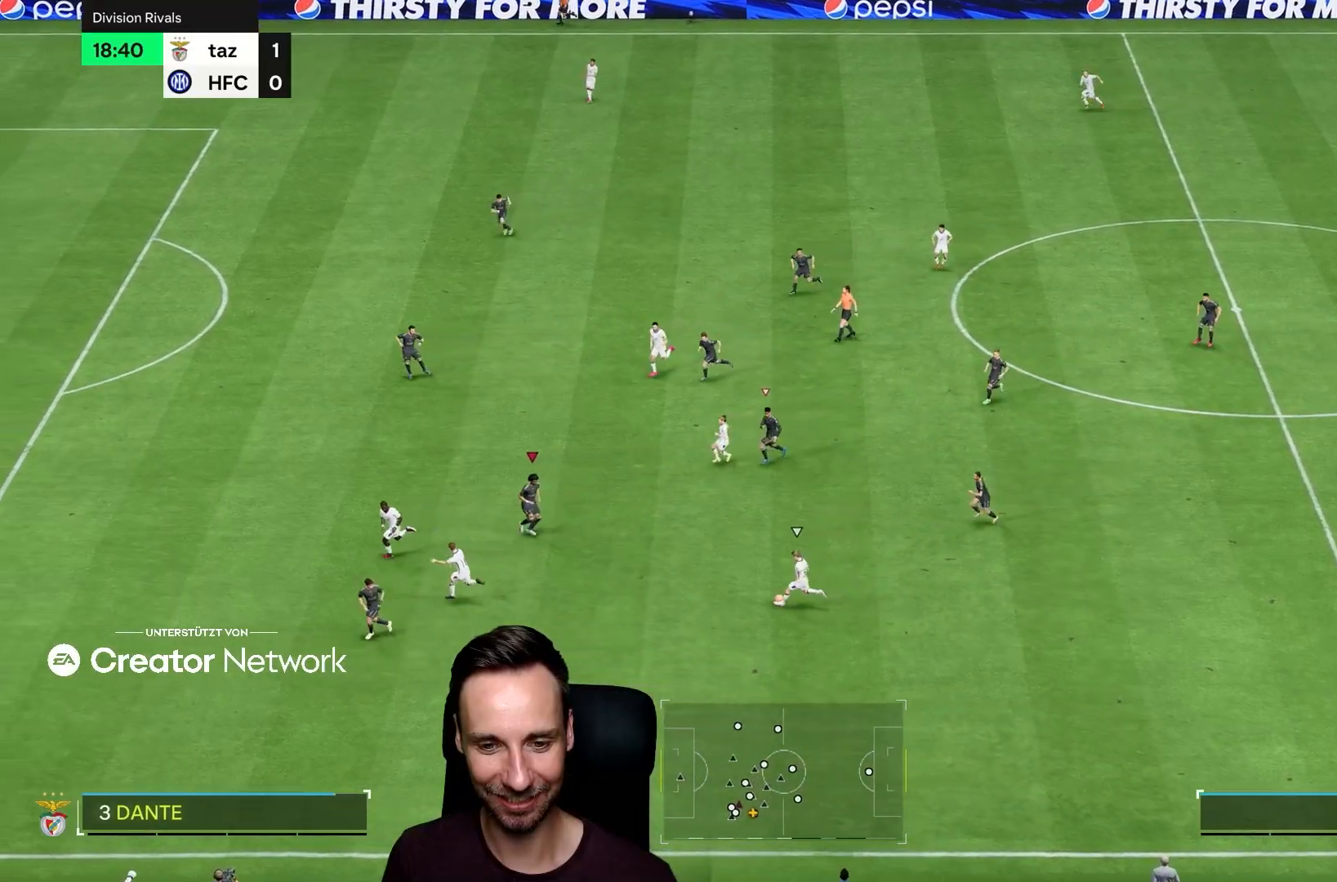
{"buttons": ["L2"], "left_stick": "left", "right_stick": "center", "events": [[101, "left_stick", "up"], [234, "left_stick", "up-right"], [468, "left_stick", "left"]]}
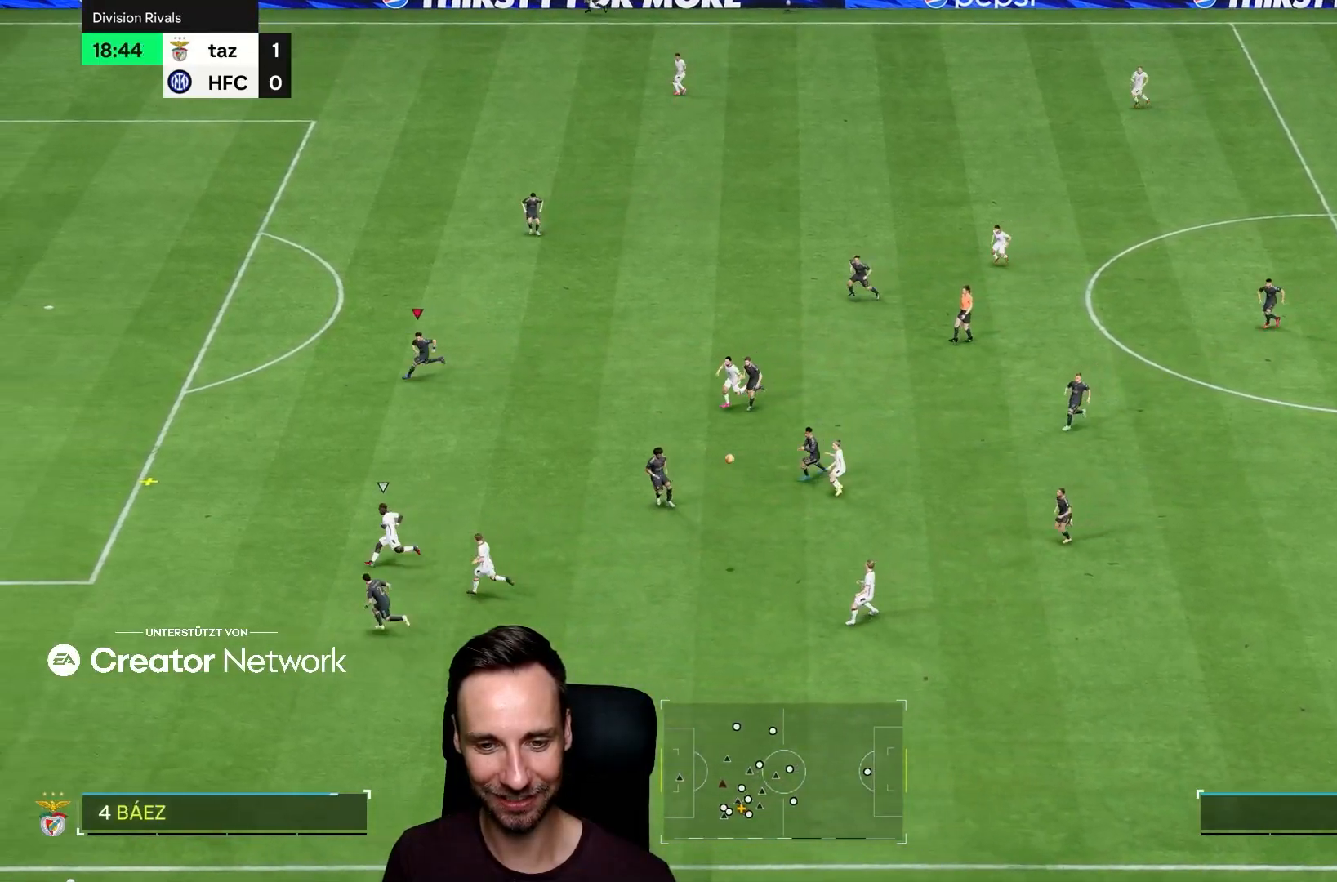
{"buttons": ["R2"], "left_stick": "down", "right_stick": "center", "events": [[300, "left_stick", "down-left"], [317, "R2", "down"], [350, "L2", "up"], [500, "left_stick", "down"]]}
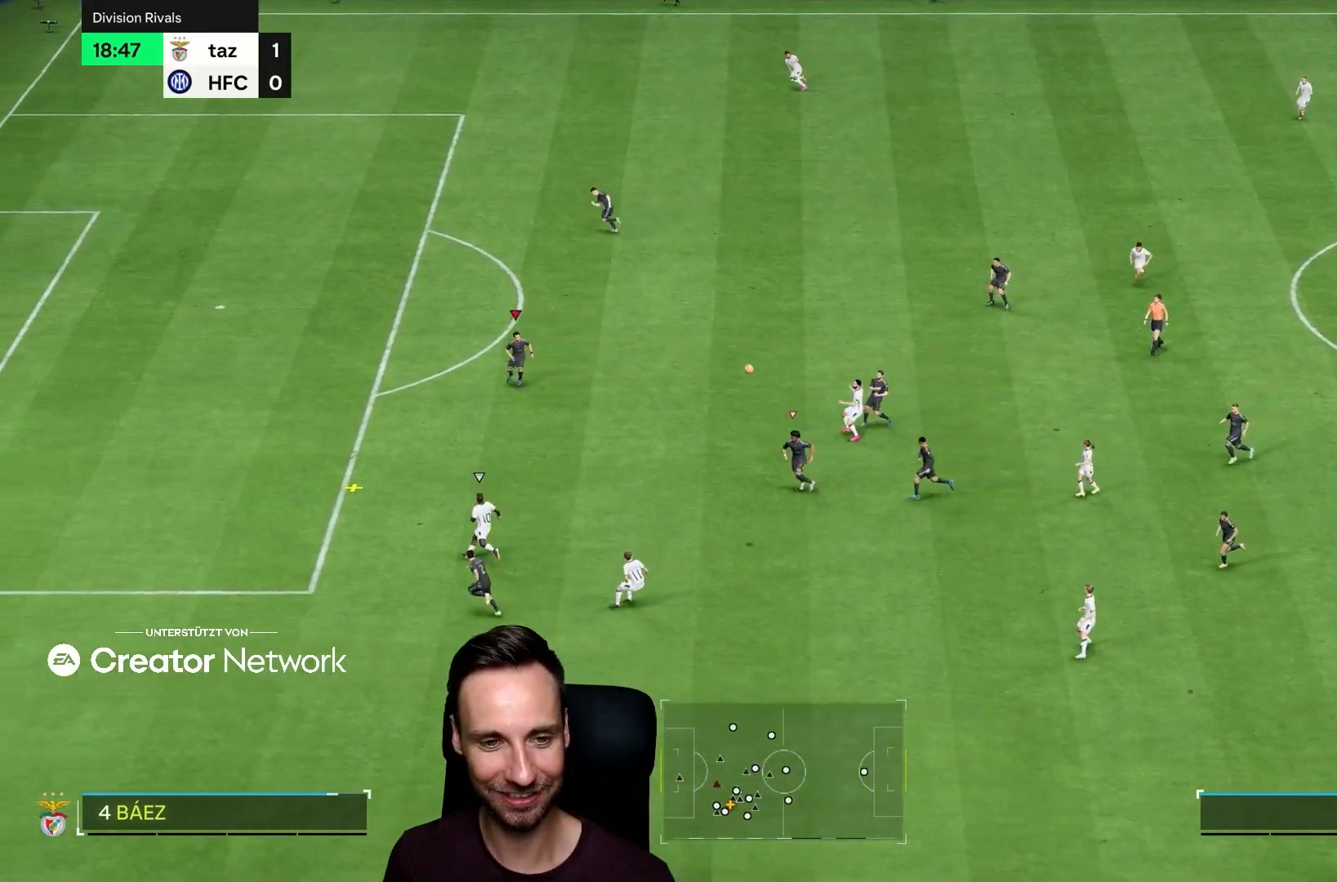
{"buttons": ["L2", "R2"], "left_stick": "down", "right_stick": "center", "events": [[418, "L2", "down"]]}